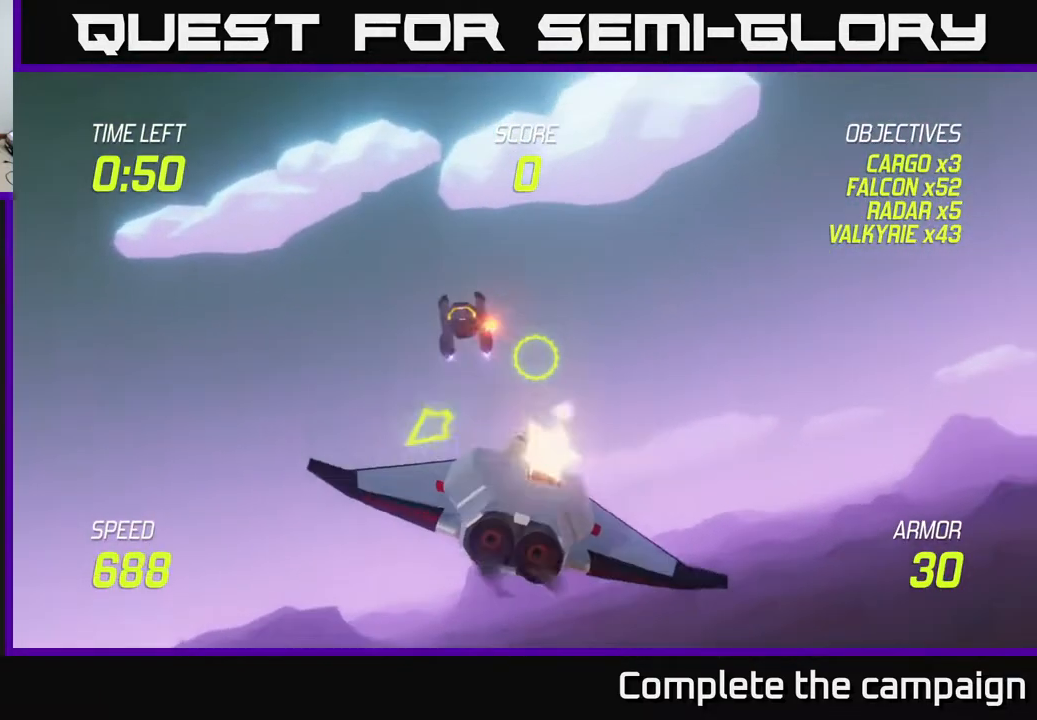
Gameplay with a controller (Xbox layout); each line is a JSON object with the inputs held at the frame after it. "events" lists button and stick changes between this image and that frame as [ms after this image, input, new state], when the widget could be followed in between.
{"buttons": ["L2"], "left_stick": "up-right", "right_stick": "center", "events": [[83, "R2", "up"], [133, "left_stick", "down-left"], [267, "L2", "down"], [317, "left_stick", "right"], [483, "left_stick", "up-right"]]}
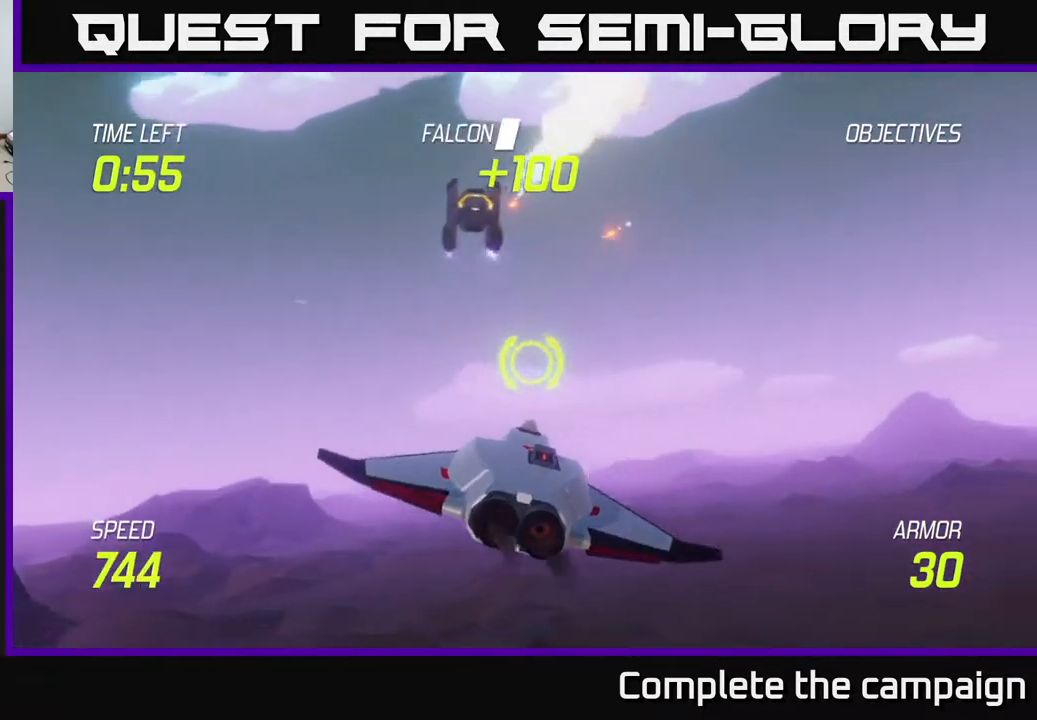
{"buttons": ["L2"], "left_stick": "left", "right_stick": "center", "events": [[183, "left_stick", "up-left"], [233, "left_stick", "left"]]}
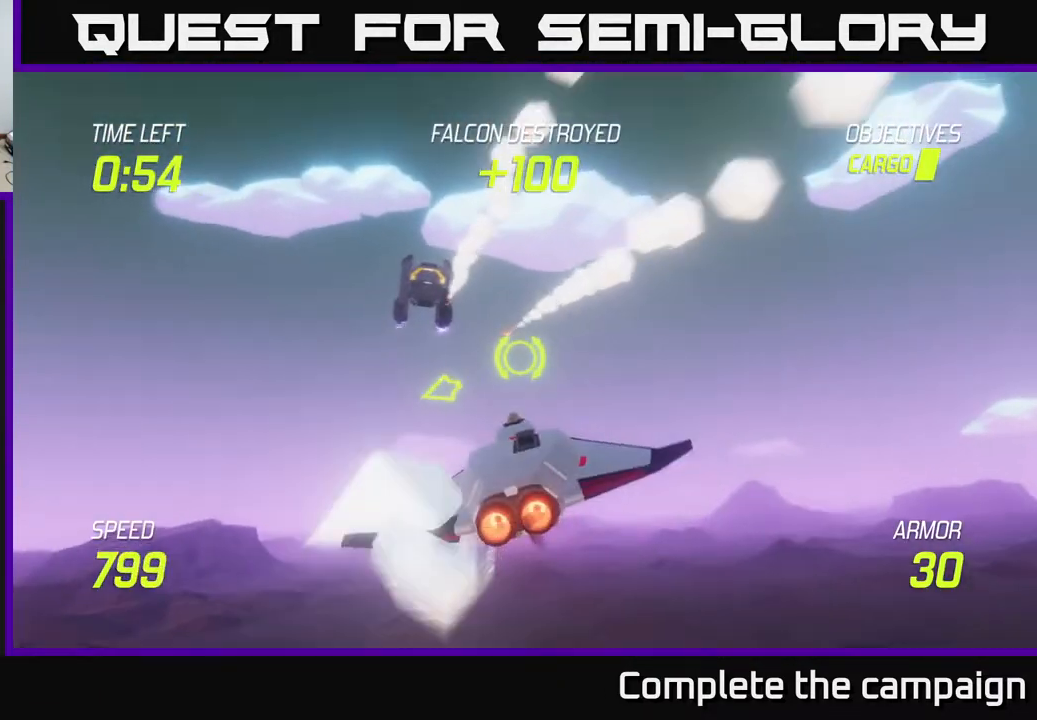
{"buttons": ["R2"], "left_stick": "center", "right_stick": "center", "events": [[50, "L2", "up"], [100, "left_stick", "up-left"], [150, "R2", "down"], [217, "left_stick", "up"], [317, "R2", "up"], [367, "left_stick", "center"], [450, "R2", "down"]]}
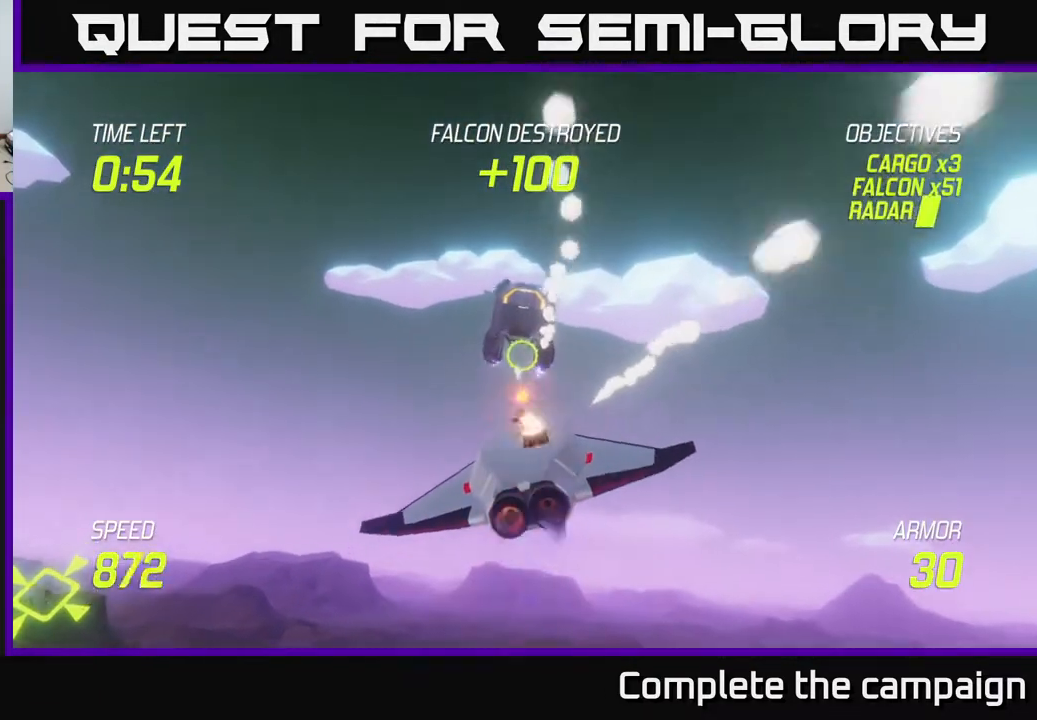
{"buttons": [], "left_stick": "center", "right_stick": "center", "events": [[83, "R2", "up"]]}
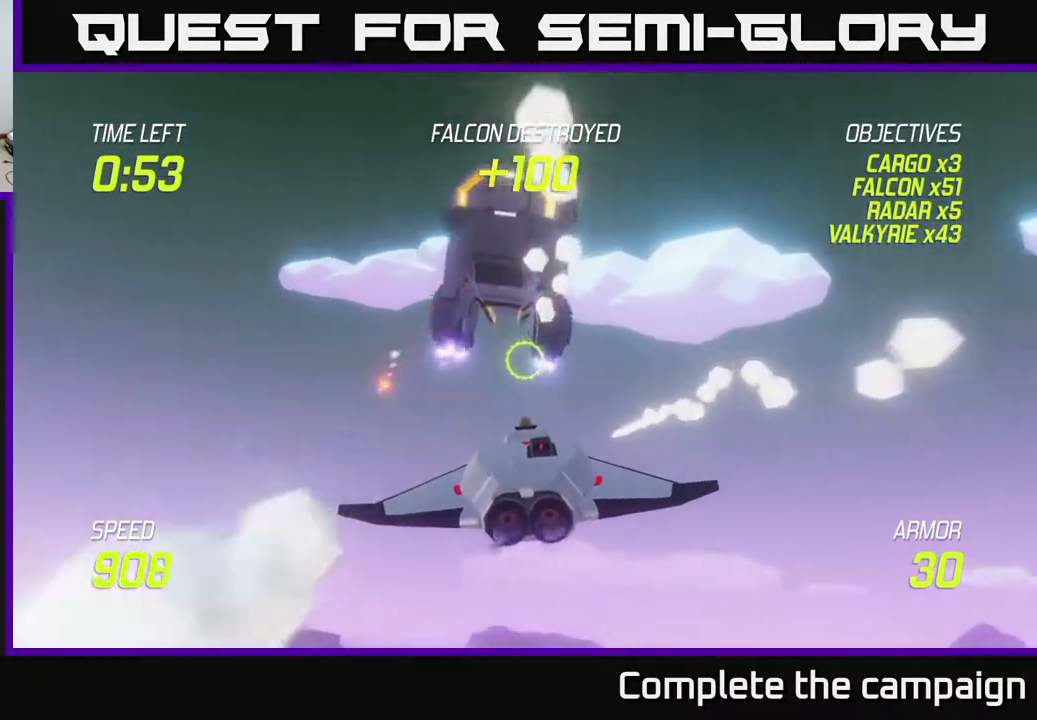
{"buttons": [], "left_stick": "center", "right_stick": "center", "events": []}
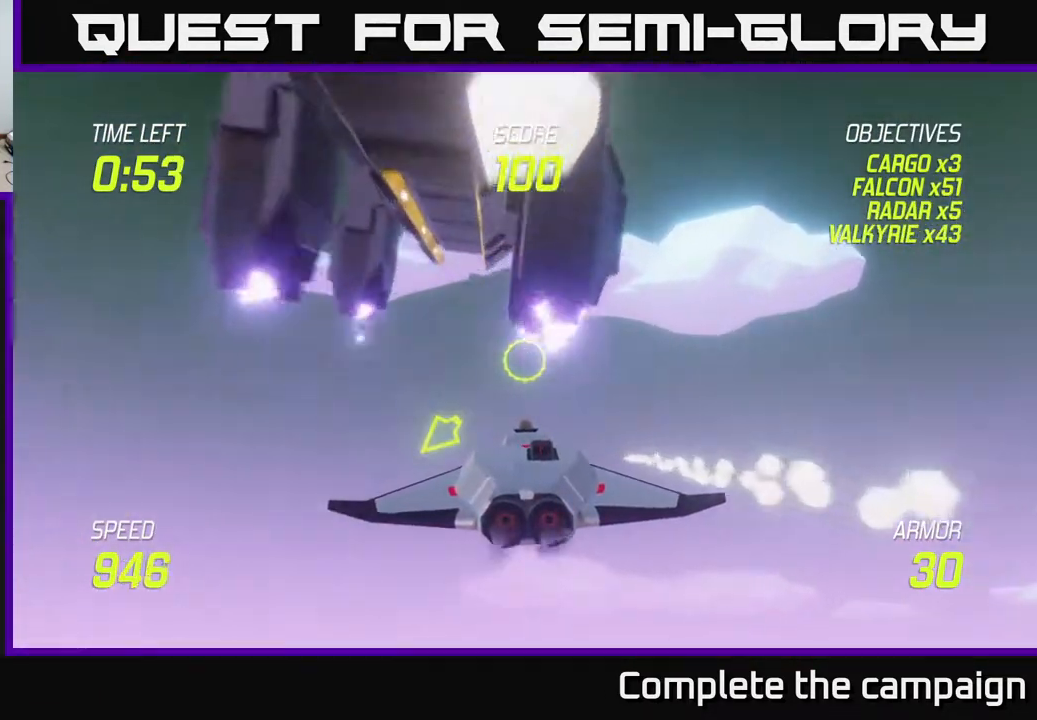
{"buttons": [], "left_stick": "right", "right_stick": "center", "events": [[200, "R2", "down"], [300, "R2", "up"], [317, "left_stick", "up"], [417, "left_stick", "right"]]}
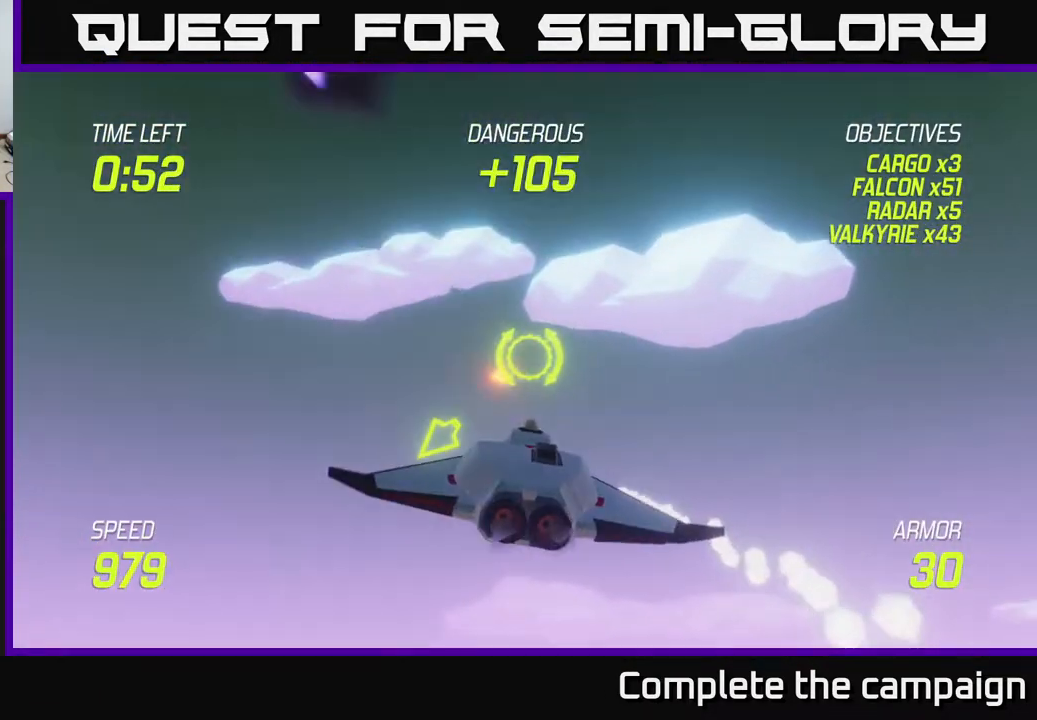
{"buttons": [], "left_stick": "right", "right_stick": "center", "events": []}
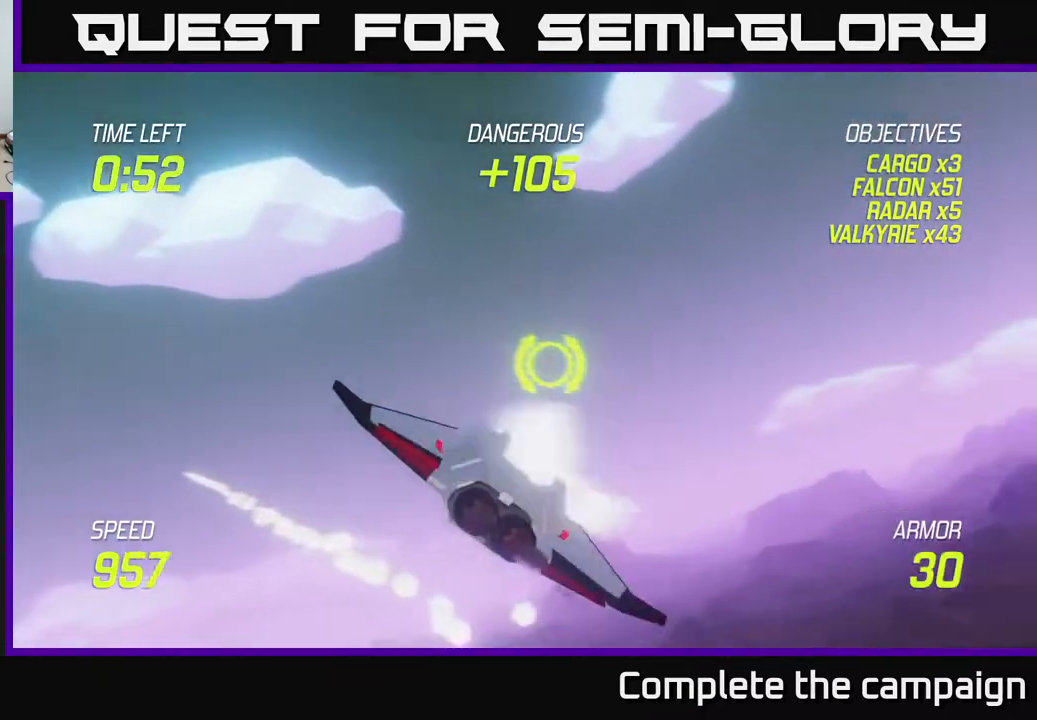
{"buttons": ["L2"], "left_stick": "right", "right_stick": "center", "events": [[233, "L2", "down"], [333, "L2", "up"], [450, "L2", "down"]]}
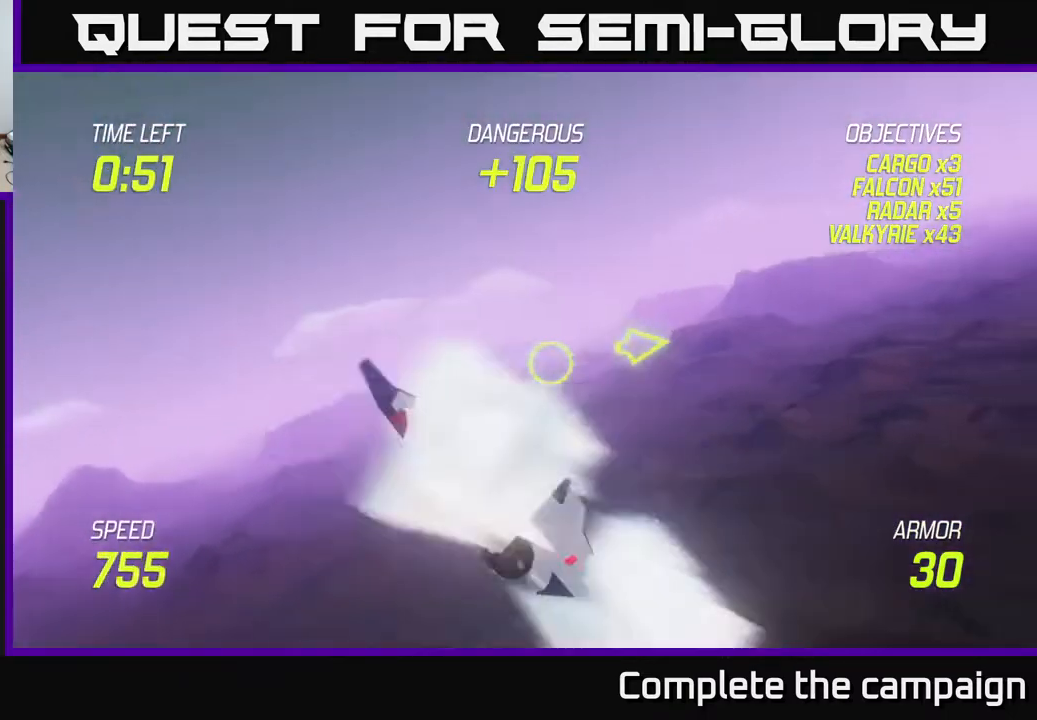
{"buttons": [], "left_stick": "right", "right_stick": "center", "events": [[267, "L2", "up"]]}
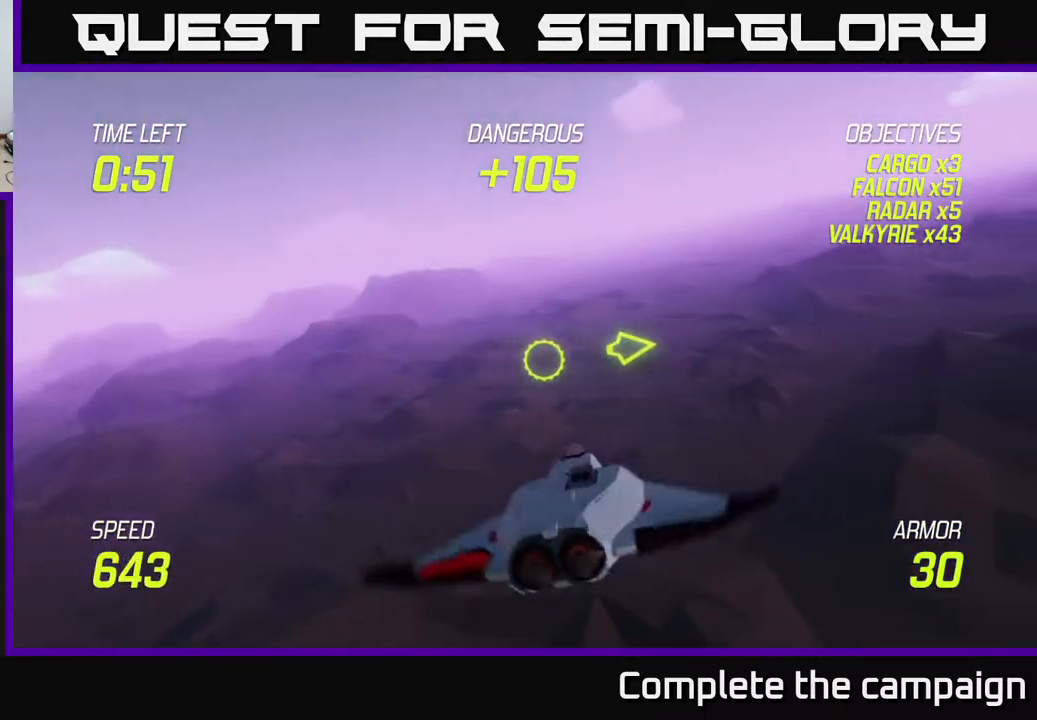
{"buttons": [], "left_stick": "right", "right_stick": "center", "events": []}
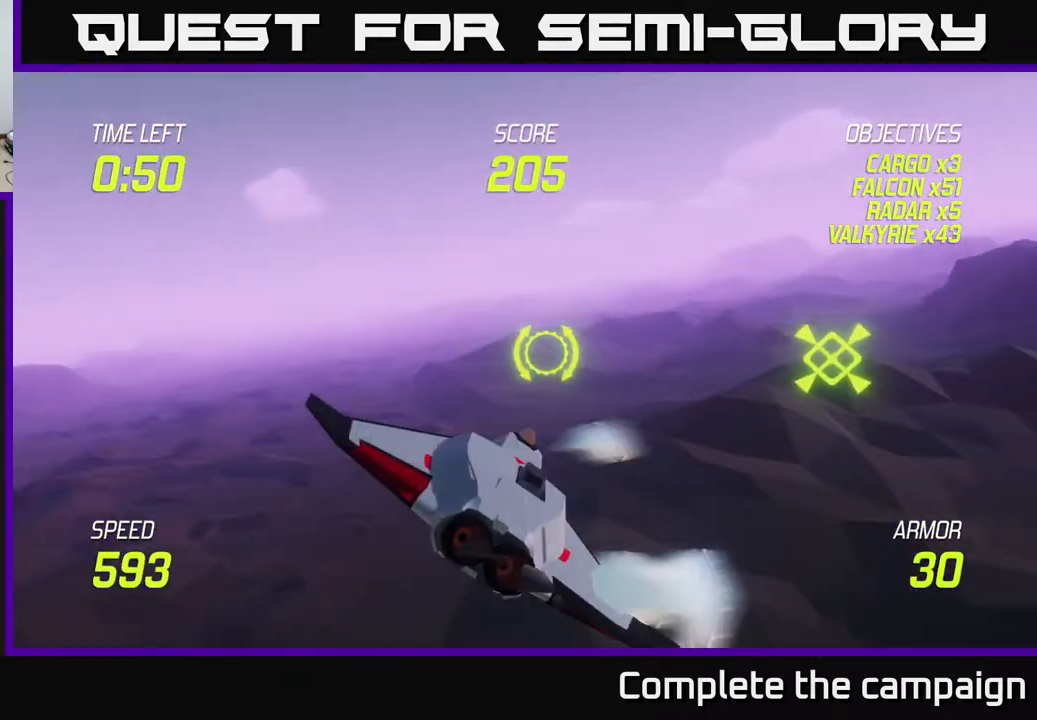
{"buttons": ["L2"], "left_stick": "down-right", "right_stick": "center", "events": [[183, "L2", "down"], [300, "left_stick", "center"], [400, "left_stick", "down-right"]]}
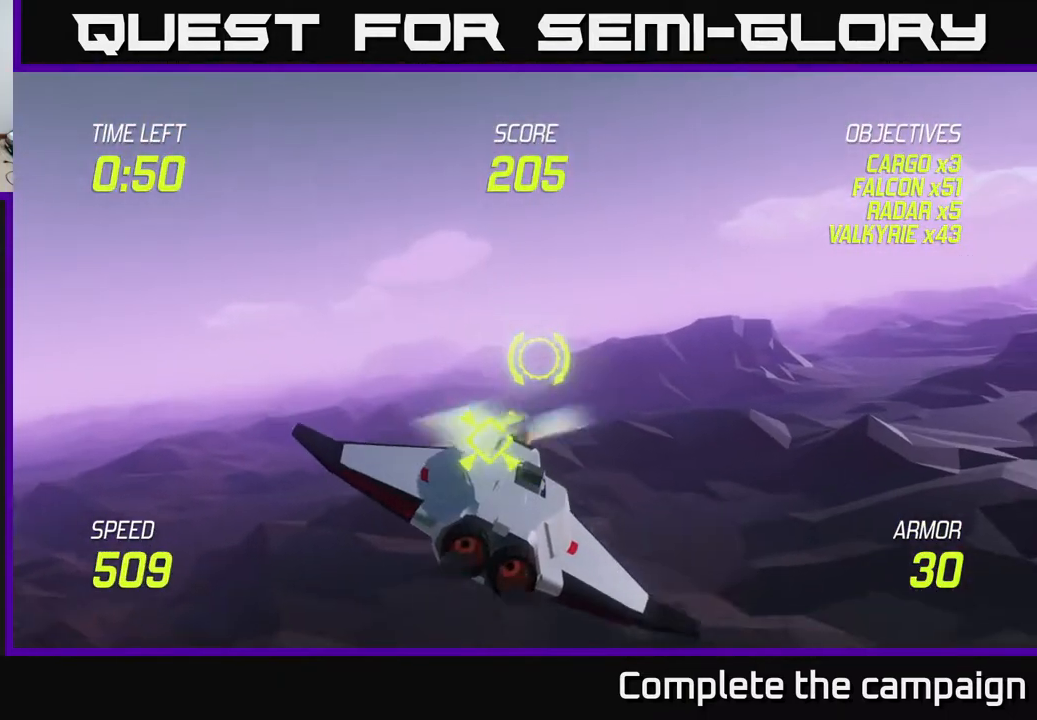
{"buttons": ["L2"], "left_stick": "right", "right_stick": "center", "events": [[50, "left_stick", "down-left"], [333, "left_stick", "center"], [383, "left_stick", "right"]]}
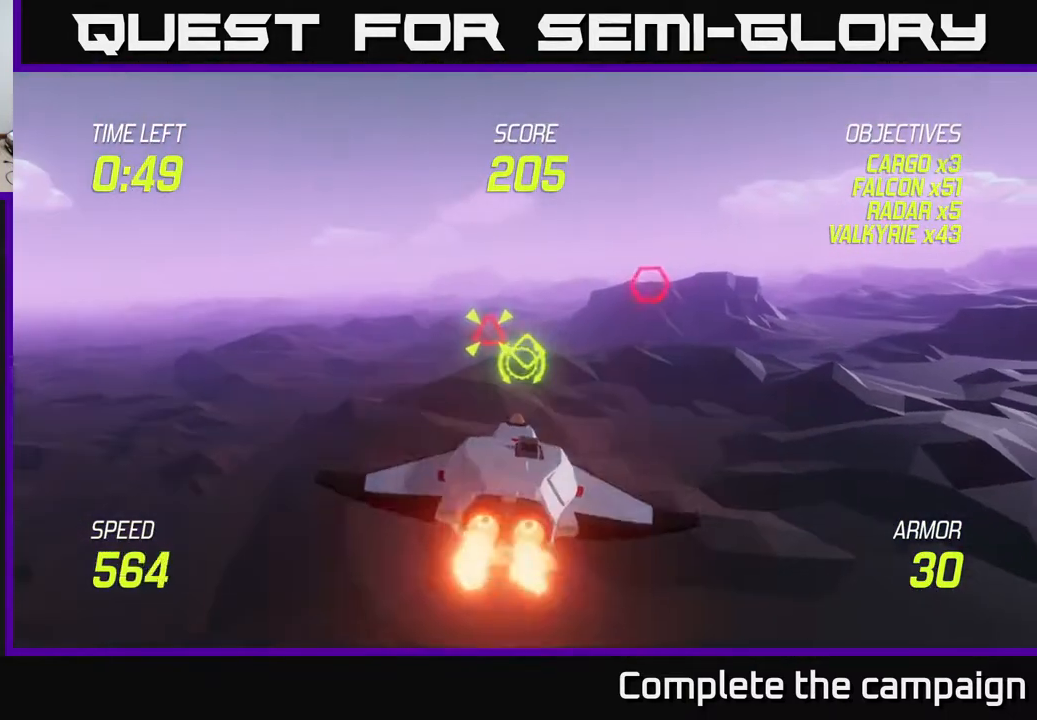
{"buttons": [], "left_stick": "up-right", "right_stick": "center", "events": [[117, "left_stick", "left"], [150, "L2", "up"], [217, "R2", "down"], [350, "R2", "up"], [483, "left_stick", "up-right"]]}
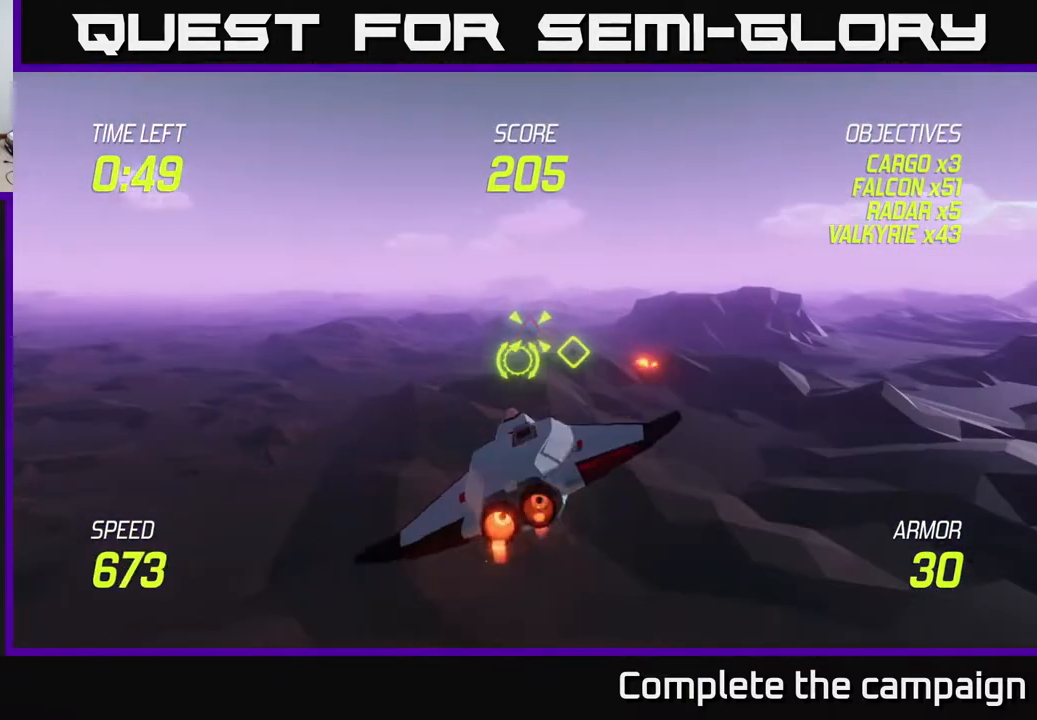
{"buttons": [], "left_stick": "right", "right_stick": "center", "events": [[17, "left_stick", "right"]]}
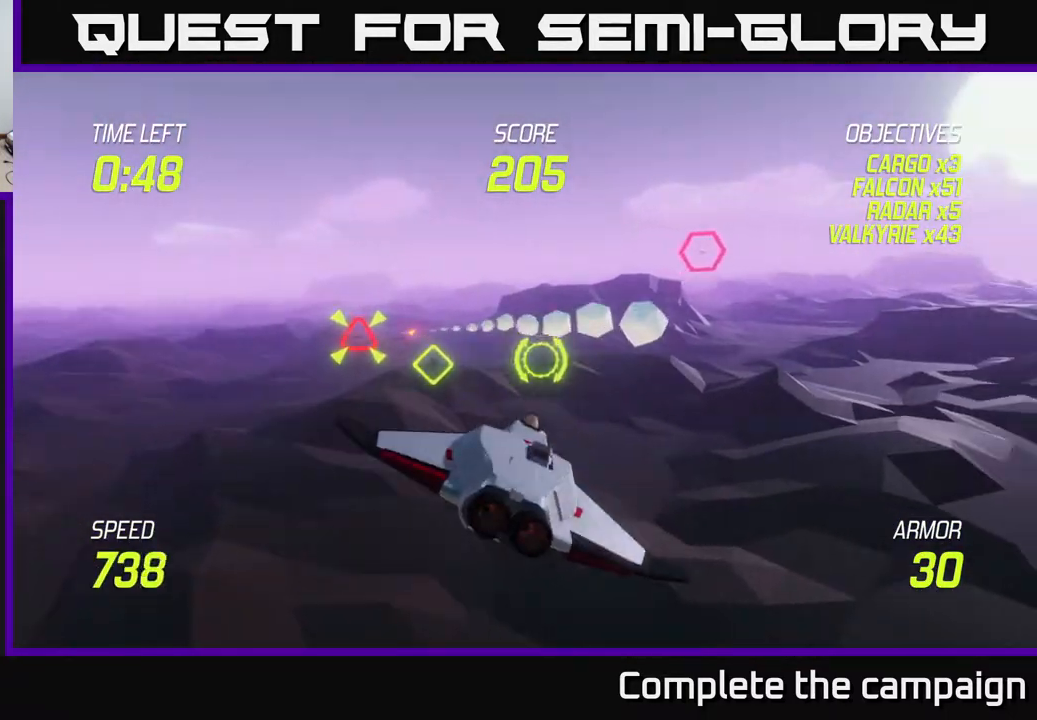
{"buttons": ["R2"], "left_stick": "up-right", "right_stick": "center", "events": [[17, "left_stick", "up-right"], [467, "R2", "down"]]}
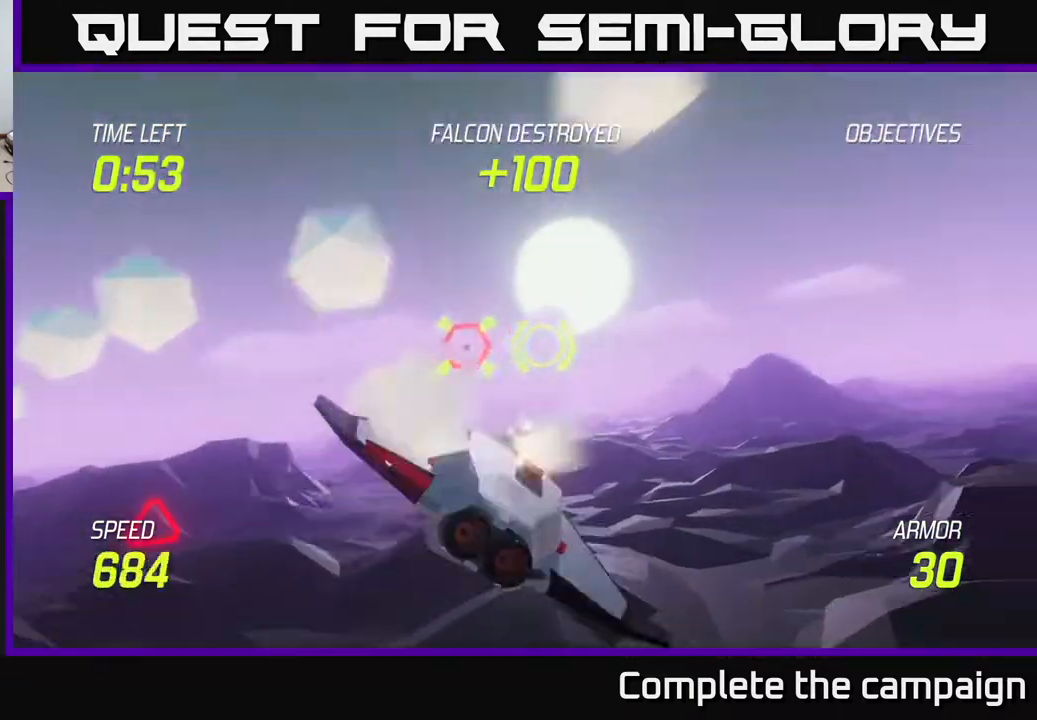
{"buttons": ["L2"], "left_stick": "right", "right_stick": "center", "events": [[83, "R2", "up"], [200, "left_stick", "down-right"], [217, "R2", "down"], [400, "L2", "down"], [400, "R2", "up"], [433, "left_stick", "right"]]}
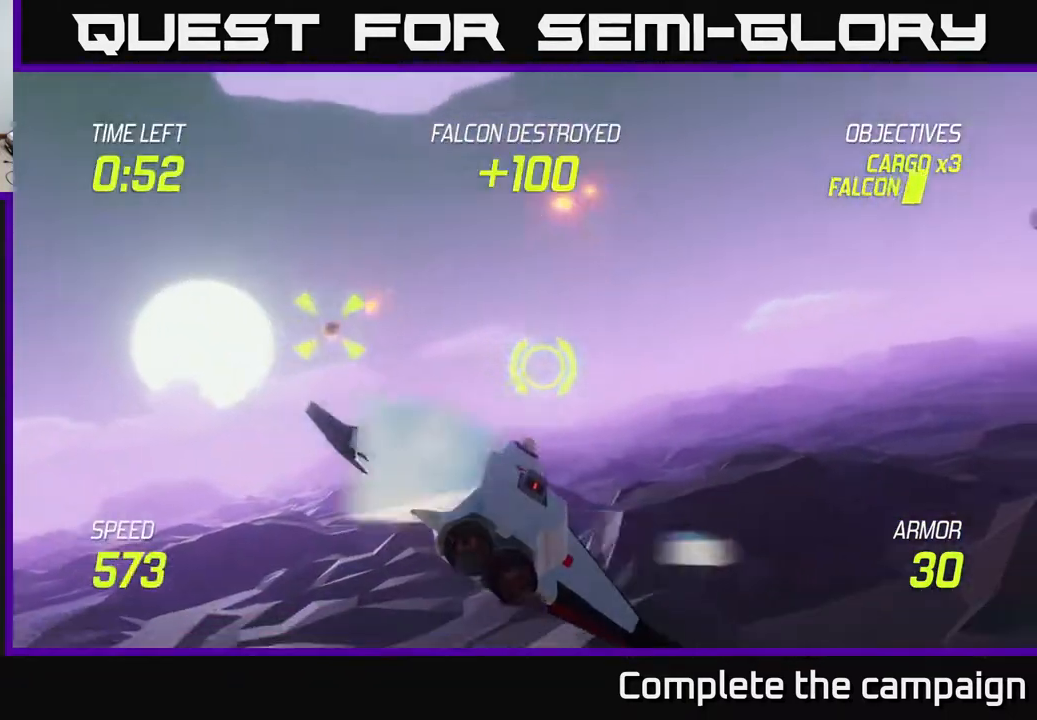
{"buttons": [], "left_stick": "right", "right_stick": "center", "events": [[17, "L2", "up"], [67, "L2", "down"], [200, "L2", "up"]]}
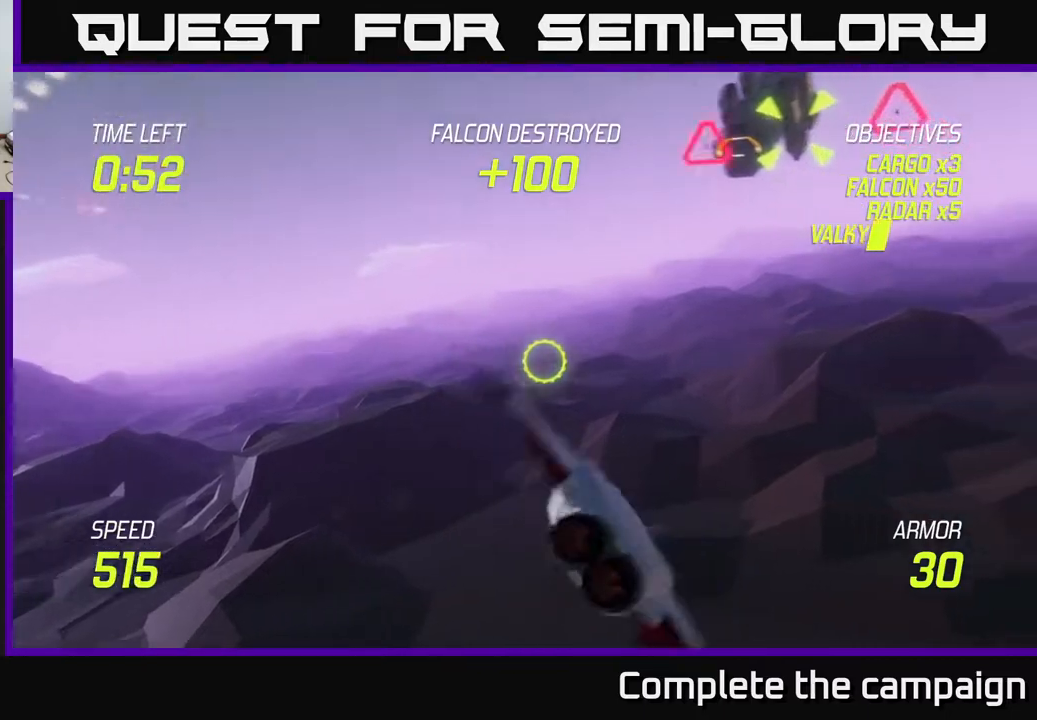
{"buttons": ["R2"], "left_stick": "up", "right_stick": "center", "events": [[67, "left_stick", "up-right"], [400, "left_stick", "up"], [500, "R2", "down"]]}
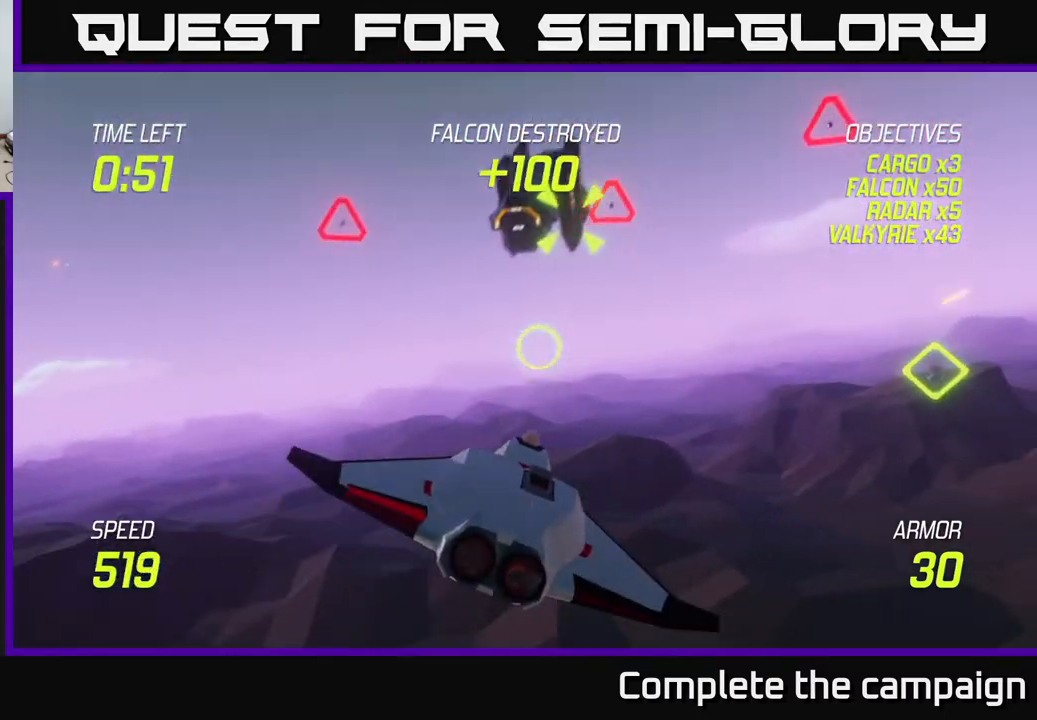
{"buttons": ["L2"], "left_stick": "right", "right_stick": "center", "events": [[117, "R2", "up"], [183, "left_stick", "center"], [233, "R2", "down"], [233, "left_stick", "down"], [400, "left_stick", "center"], [417, "R2", "up"], [467, "left_stick", "right"], [483, "L2", "down"]]}
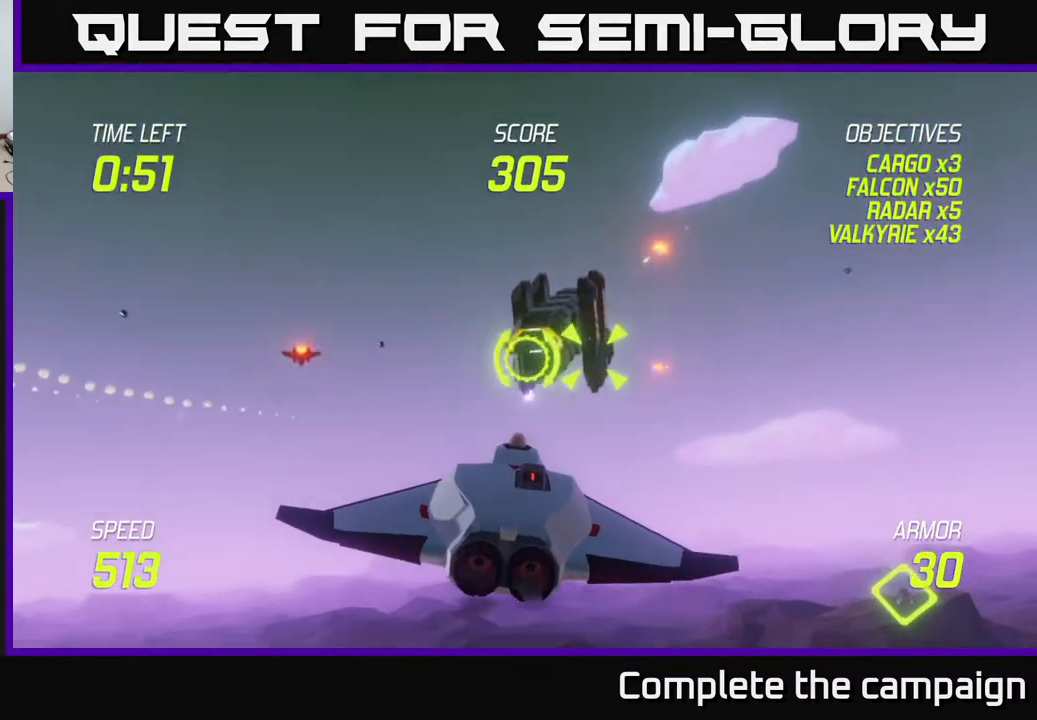
{"buttons": ["L2"], "left_stick": "down-left", "right_stick": "center", "events": [[233, "left_stick", "left"], [433, "left_stick", "down-left"]]}
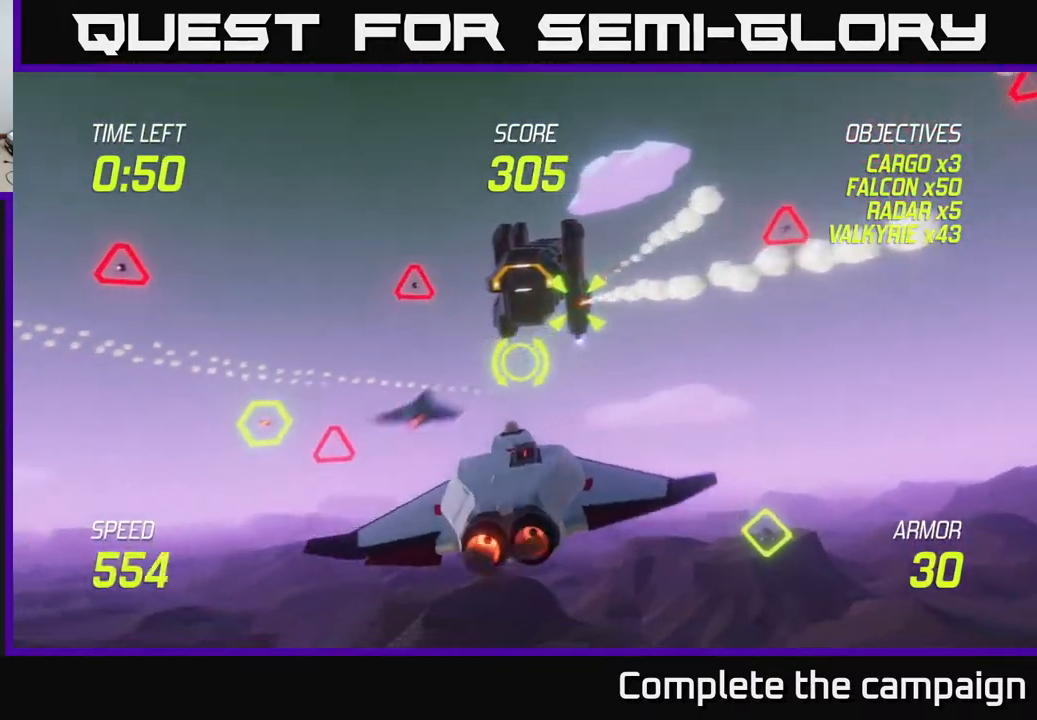
{"buttons": [], "left_stick": "up", "right_stick": "center", "events": [[67, "L2", "up"], [317, "left_stick", "down-right"], [350, "R2", "down"], [367, "left_stick", "center"], [417, "left_stick", "up"], [483, "R2", "up"]]}
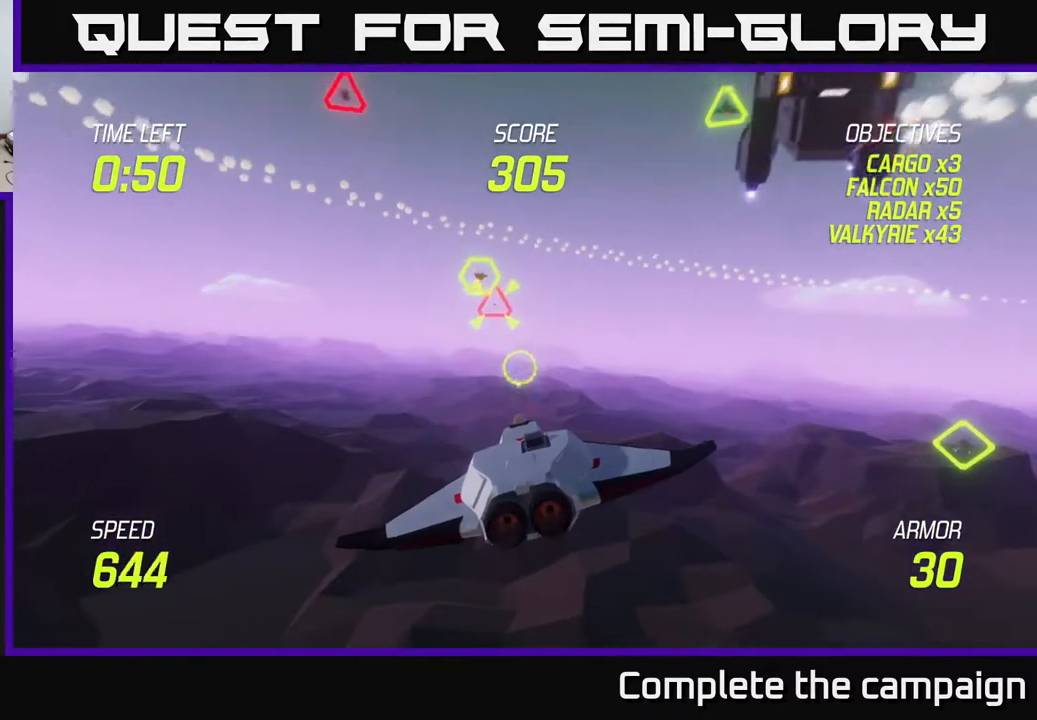
{"buttons": ["L2", "R2"], "left_stick": "right", "right_stick": "center", "events": [[167, "R2", "down"], [200, "left_stick", "center"], [283, "left_stick", "right"], [300, "R2", "up"], [433, "L2", "down"], [500, "R2", "down"]]}
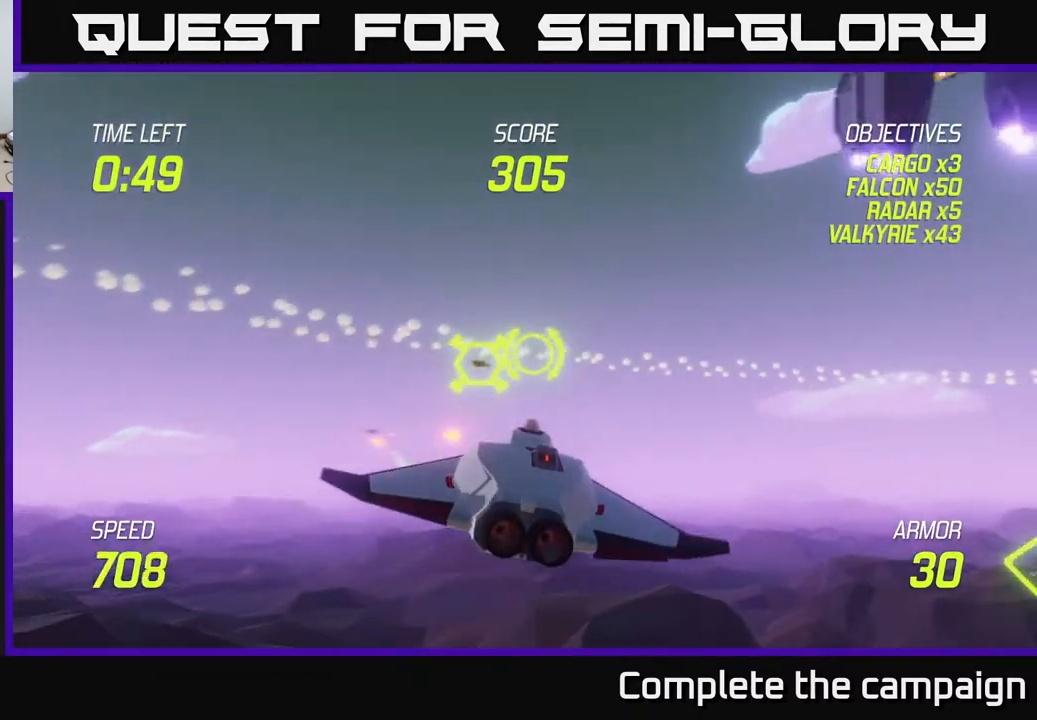
{"buttons": [], "left_stick": "left", "right_stick": "center", "events": [[83, "L2", "up"], [100, "left_stick", "down-right"], [117, "R2", "up"], [300, "left_stick", "up-left"], [400, "left_stick", "left"]]}
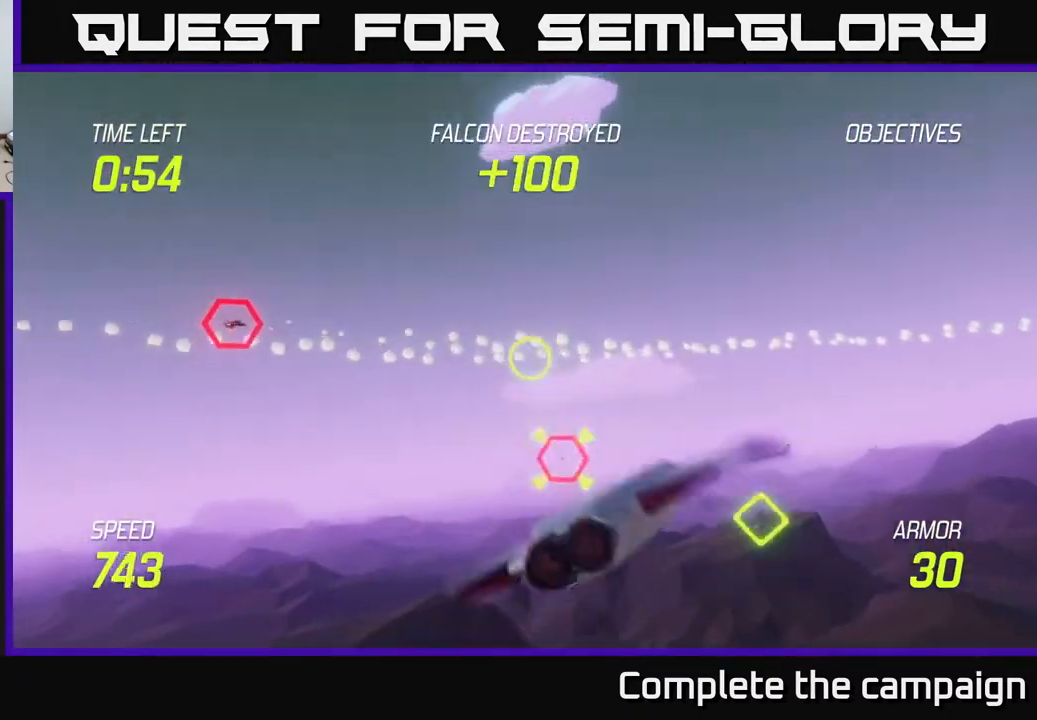
{"buttons": ["R2"], "left_stick": "up-left", "right_stick": "center", "events": [[367, "left_stick", "up-left"], [417, "R2", "down"]]}
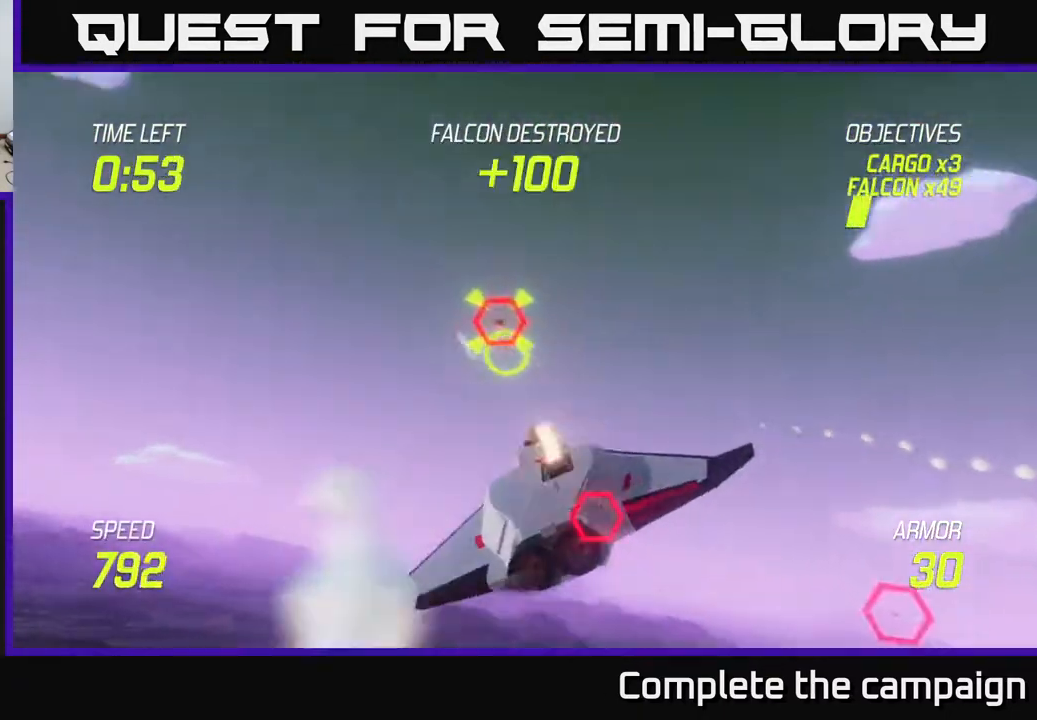
{"buttons": [], "left_stick": "down-right", "right_stick": "center", "events": [[17, "left_stick", "center"], [33, "R2", "up"], [150, "R2", "down"], [217, "left_stick", "up"], [317, "R2", "up"], [317, "left_stick", "right"], [383, "L2", "down"], [383, "left_stick", "down-right"], [483, "L2", "up"]]}
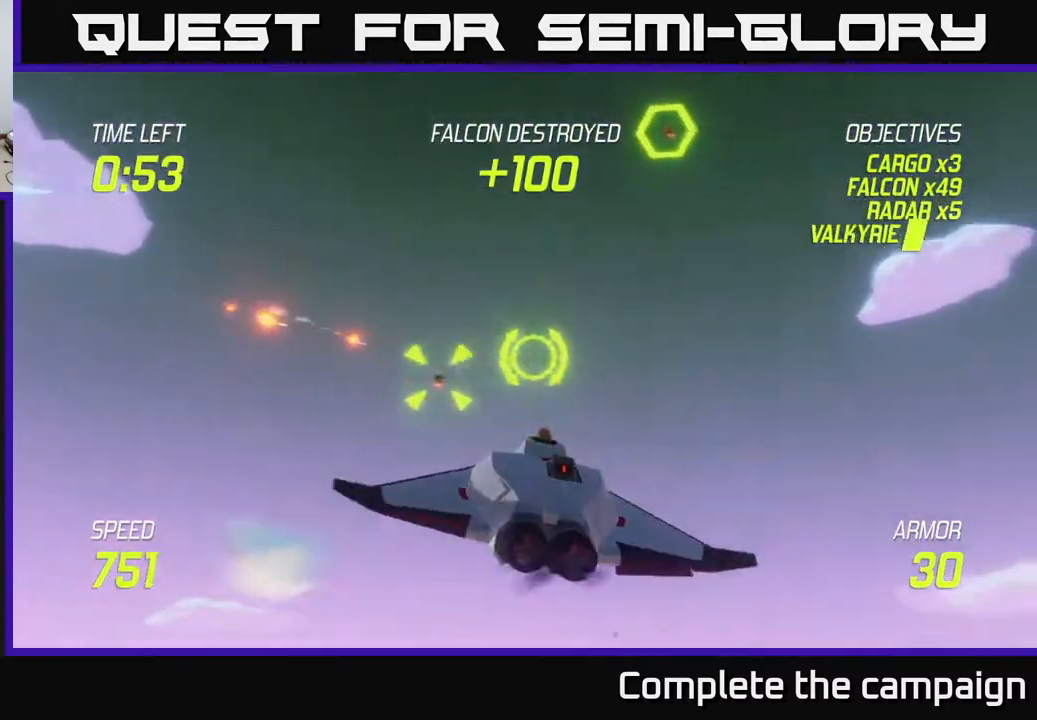
{"buttons": [], "left_stick": "left", "right_stick": "center", "events": [[83, "L2", "down"], [200, "L2", "up"], [217, "left_stick", "down"], [317, "left_stick", "down-left"], [500, "left_stick", "left"]]}
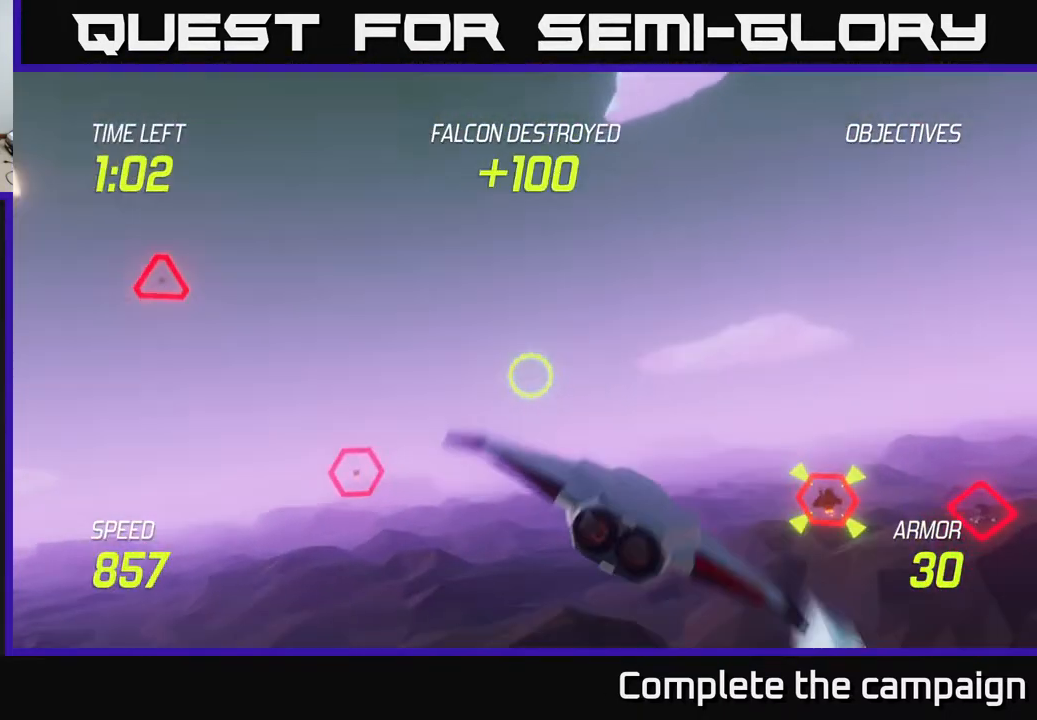
{"buttons": [], "left_stick": "left", "right_stick": "center", "events": []}
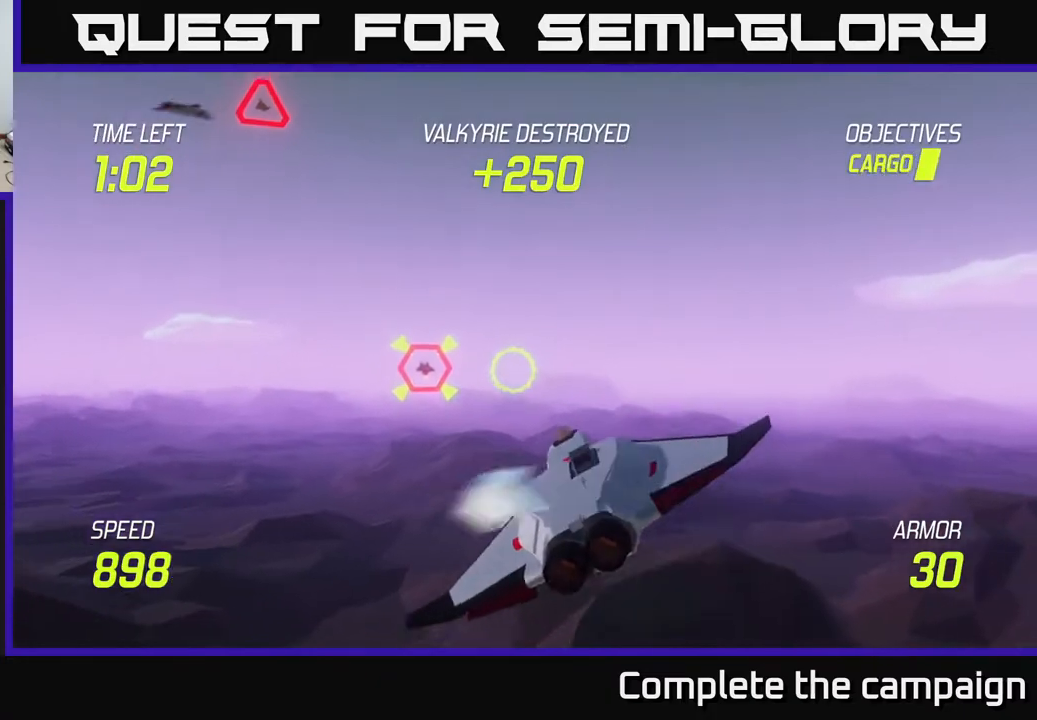
{"buttons": ["L2"], "left_stick": "up-left", "right_stick": "center", "events": [[17, "R2", "down"], [117, "R2", "up"], [200, "L2", "down"], [300, "left_stick", "up-left"], [333, "L2", "up"], [350, "R2", "down"], [400, "L2", "down"], [417, "R2", "up"]]}
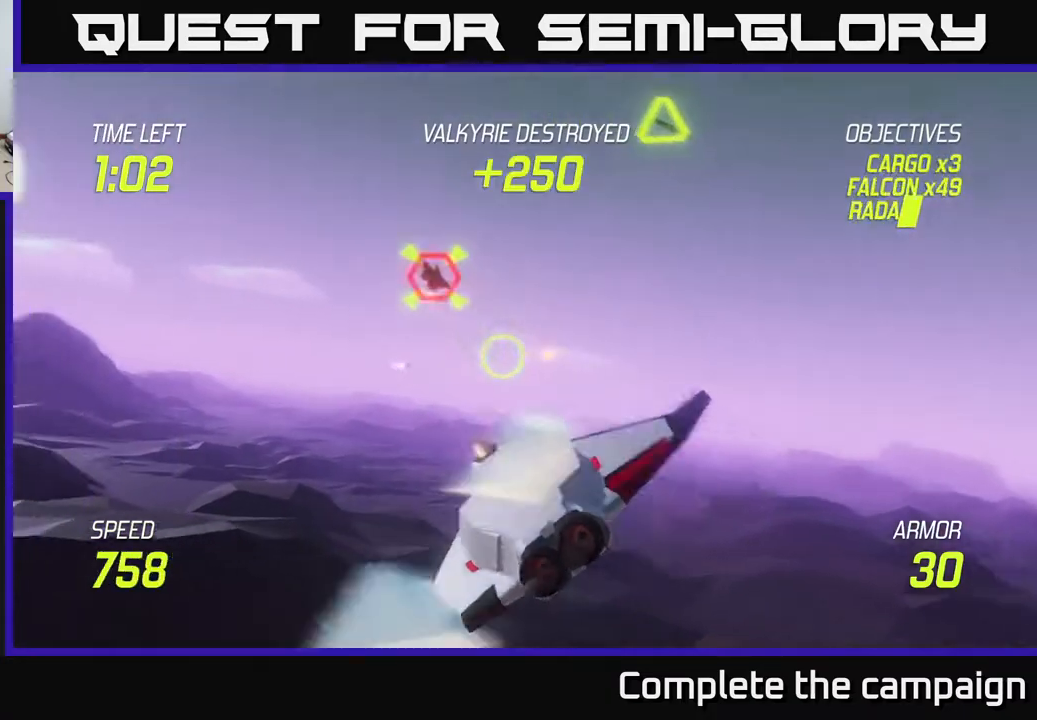
{"buttons": [], "left_stick": "up-left", "right_stick": "center", "events": [[17, "L2", "up"]]}
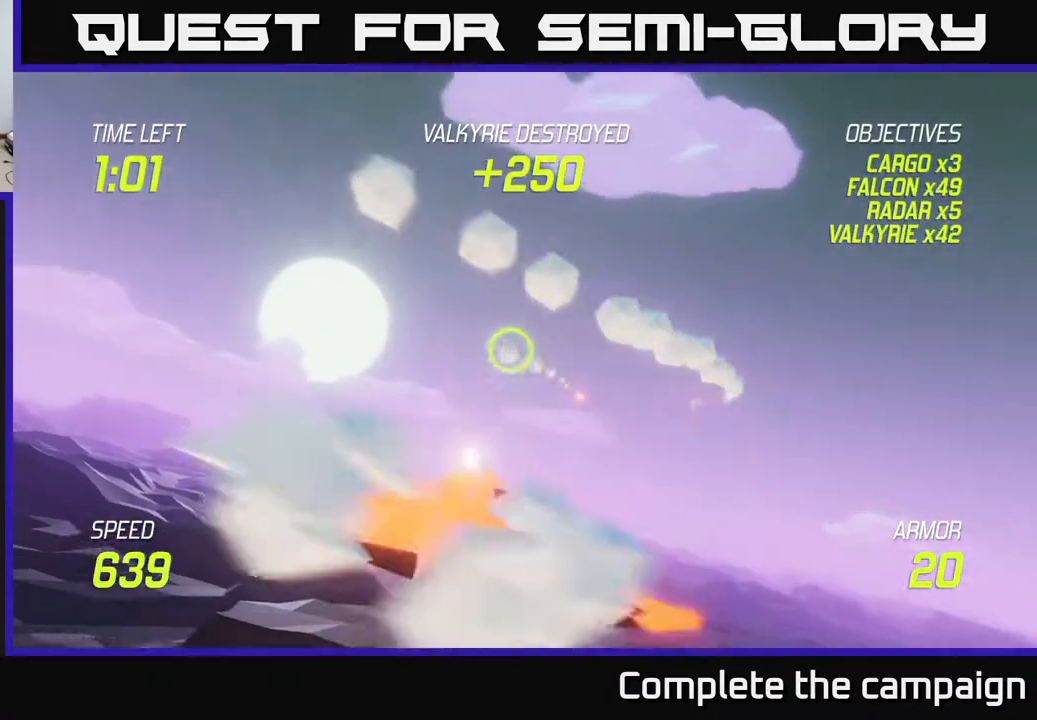
{"buttons": ["L2"], "left_stick": "left", "right_stick": "center", "events": [[183, "L2", "down"], [267, "left_stick", "left"]]}